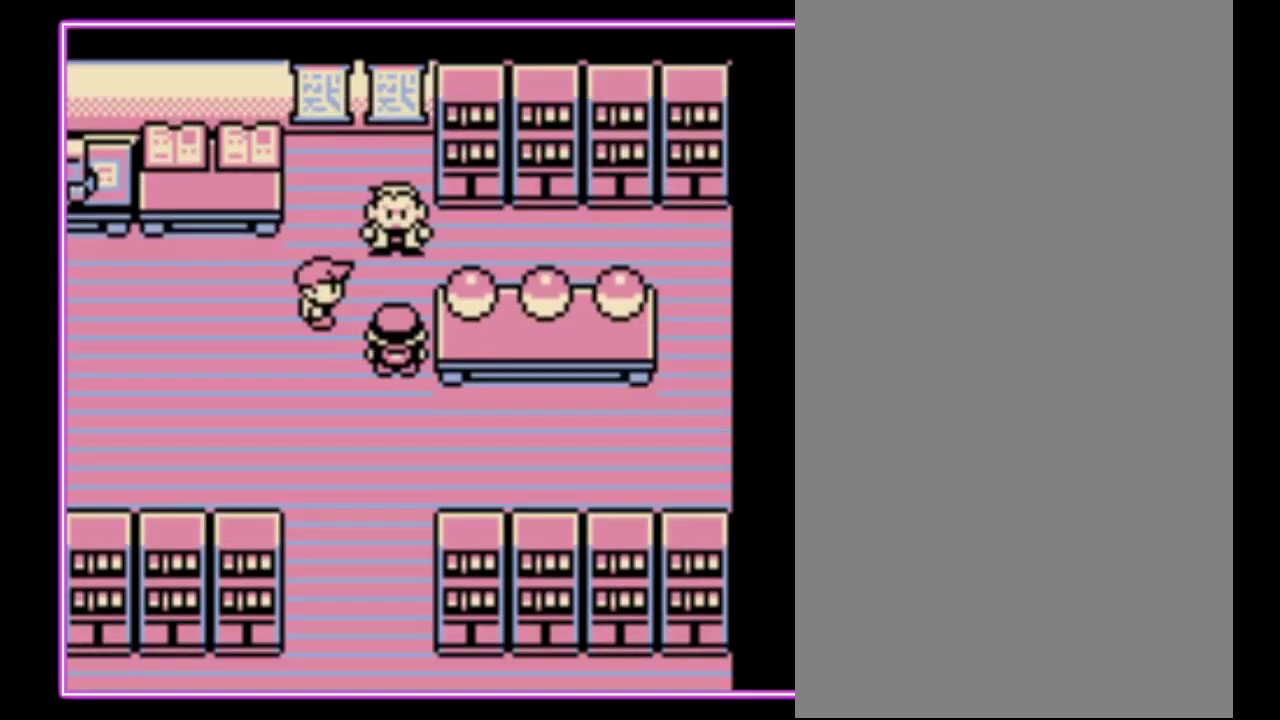
Gameplay with a controller (Nintendo layout); each line is a JSON object with the inputs held at the frame after it. "events" lists button and stick changes between this image and that frame as [ms after this image, input, new state], when the widget could be followed in between. Not read: L3 R3.
{"buttons": ["A"], "events": [[167, "A", "down"], [233, "B", "down"], [267, "A", "up"], [333, "A", "down"], [333, "B", "up"], [433, "B", "down"], [500, "B", "up"]]}
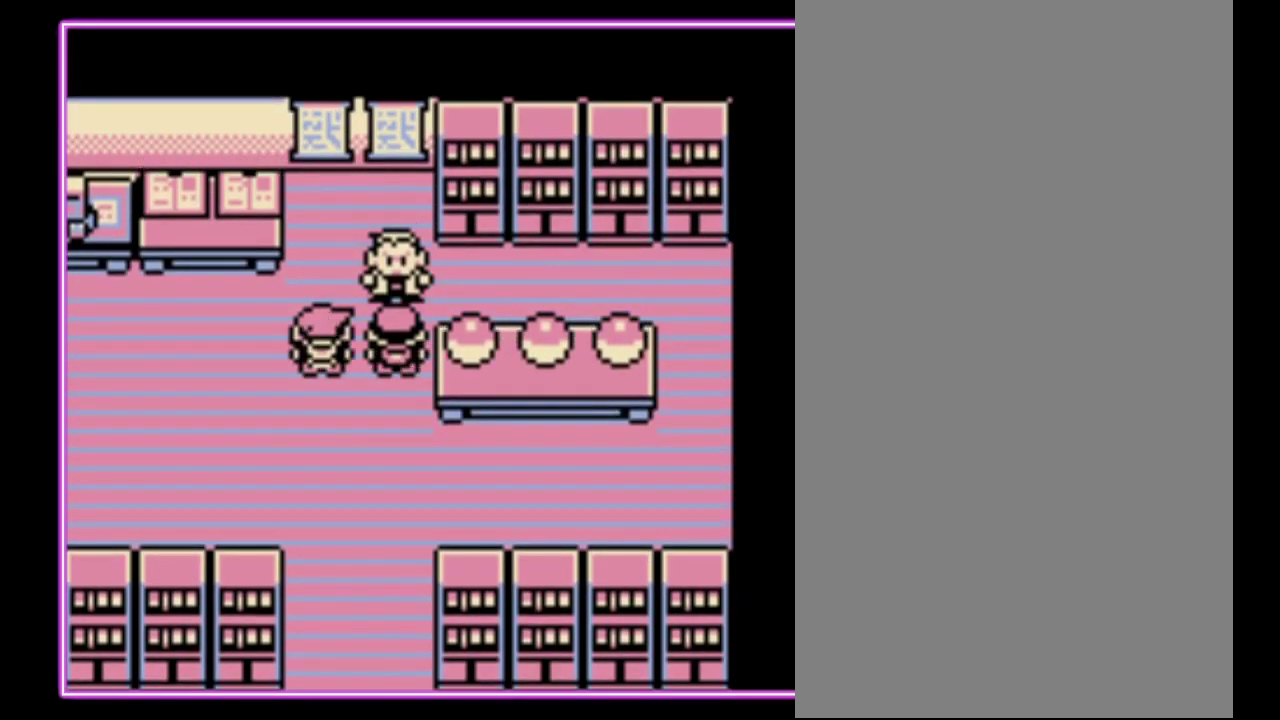
{"buttons": ["A", "B"], "events": [[67, "B", "down"], [100, "A", "up"], [167, "A", "down"], [200, "B", "up"], [267, "A", "up"], [267, "B", "down"], [333, "A", "down"], [333, "B", "up"], [400, "B", "down"], [433, "A", "up"], [500, "A", "down"]]}
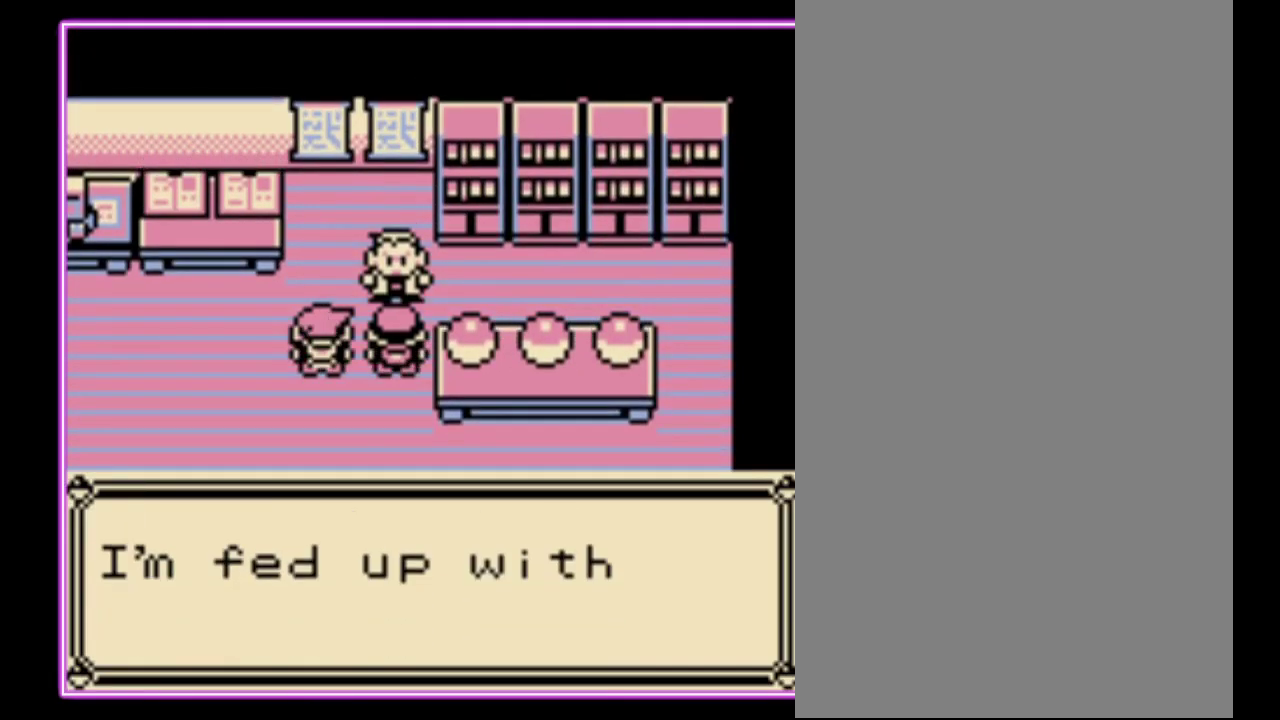
{"buttons": [], "events": [[167, "B", "up"], [233, "A", "up"], [233, "B", "down"], [300, "A", "down"], [300, "B", "up"], [367, "B", "down"], [400, "A", "up"], [467, "B", "up"]]}
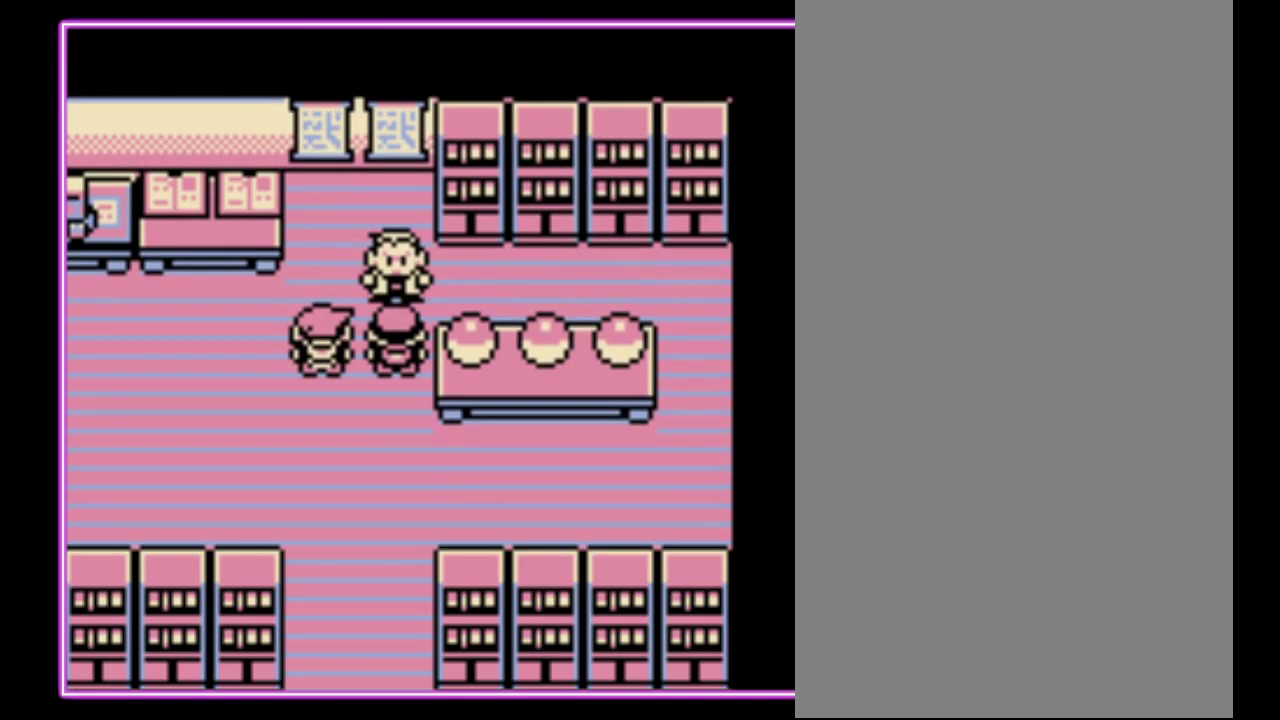
{"buttons": ["B"], "events": [[100, "A", "down"], [167, "A", "up"], [167, "B", "down"], [233, "A", "down"], [233, "B", "up"], [300, "B", "down"], [433, "B", "up"], [500, "A", "up"], [500, "B", "down"]]}
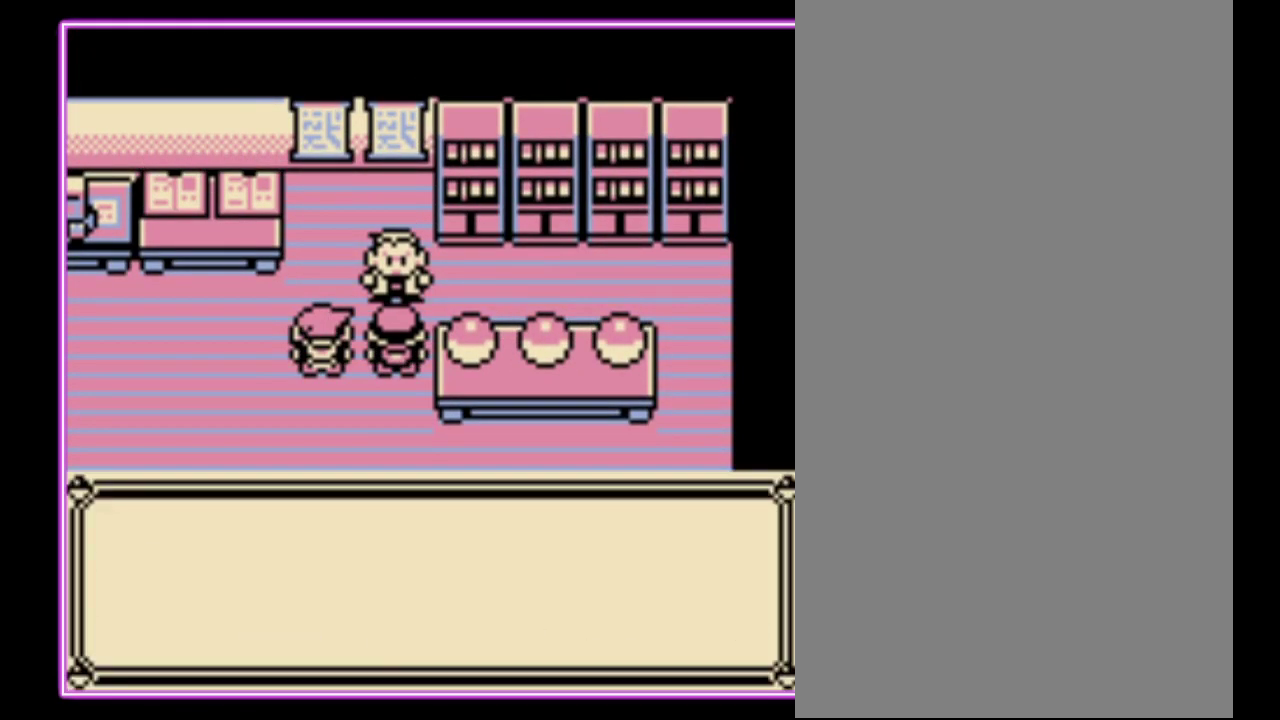
{"buttons": ["A", "B"], "events": [[67, "A", "down"], [100, "B", "up"], [167, "B", "down"], [200, "A", "up"], [267, "A", "down"], [267, "B", "up"], [333, "B", "down"], [367, "A", "up"], [433, "A", "down"], [433, "B", "up"], [500, "B", "down"]]}
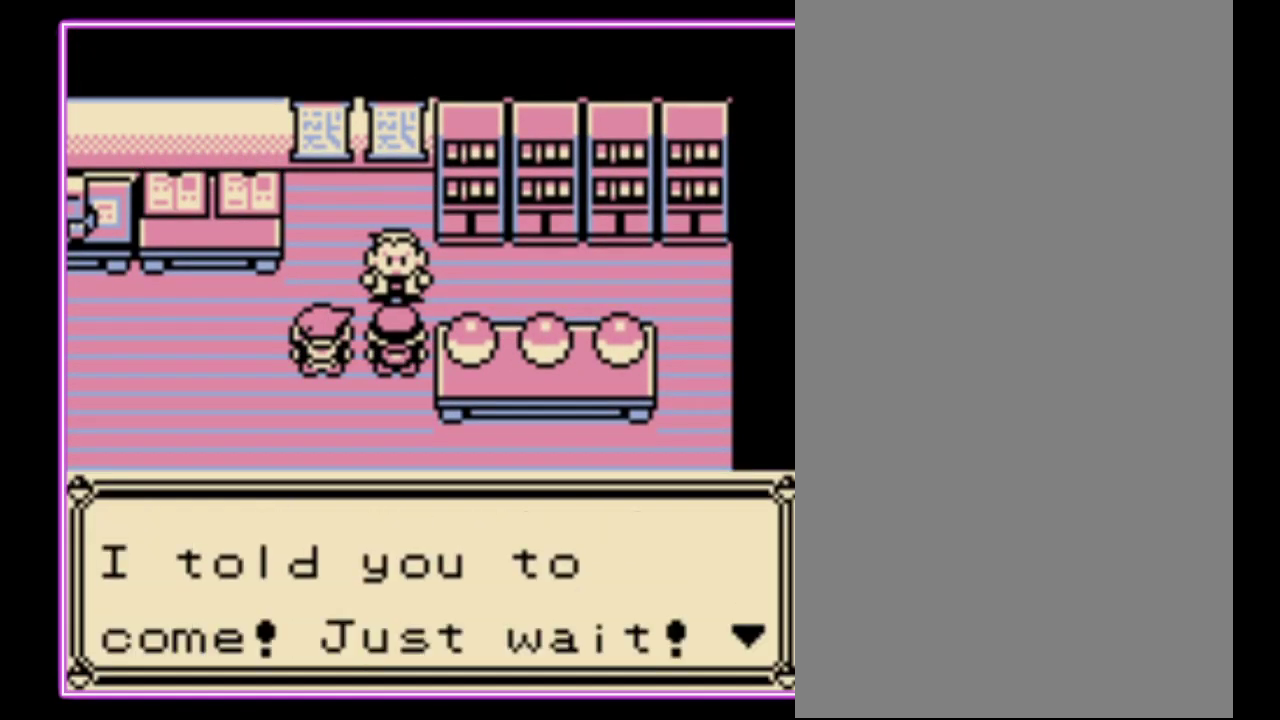
{"buttons": ["B"], "events": [[33, "A", "up"], [100, "A", "down"], [100, "B", "up"], [167, "B", "down"], [200, "A", "up"], [300, "B", "up"], [467, "B", "down"]]}
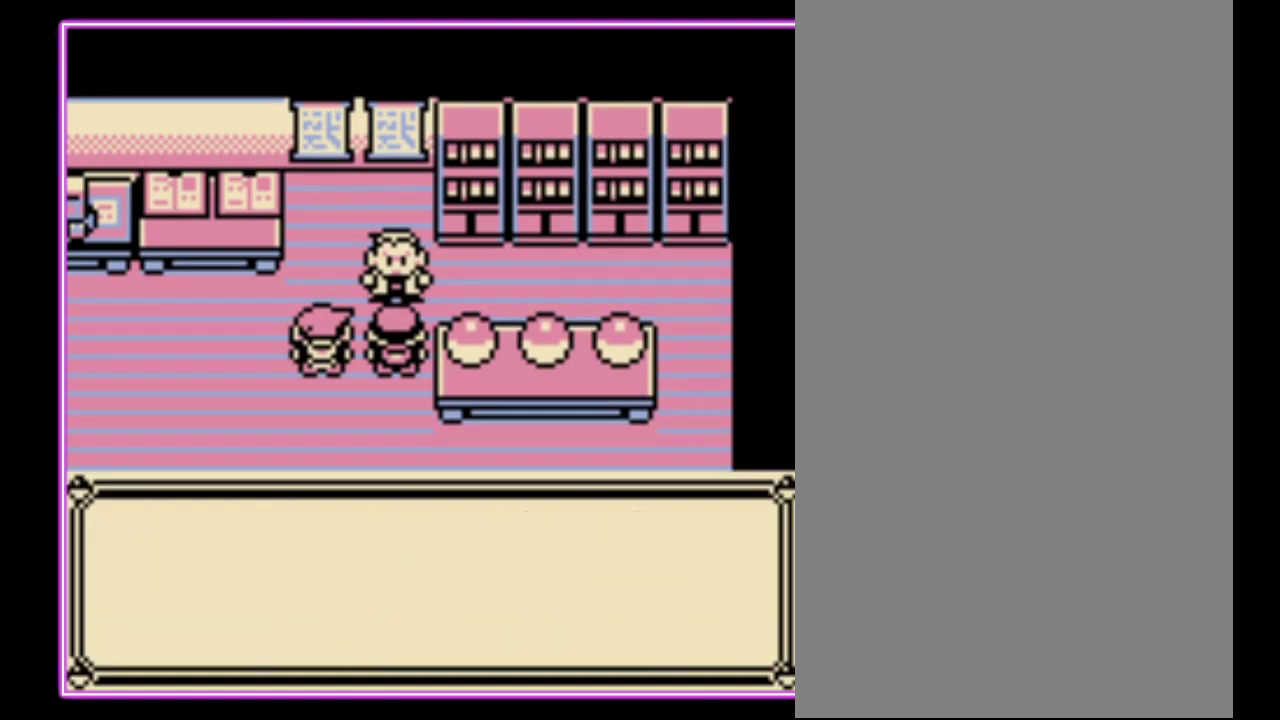
{"buttons": [], "events": [[33, "B", "up"], [133, "B", "down"], [200, "B", "up"], [267, "B", "down"], [333, "B", "up"], [400, "B", "down"], [467, "B", "up"]]}
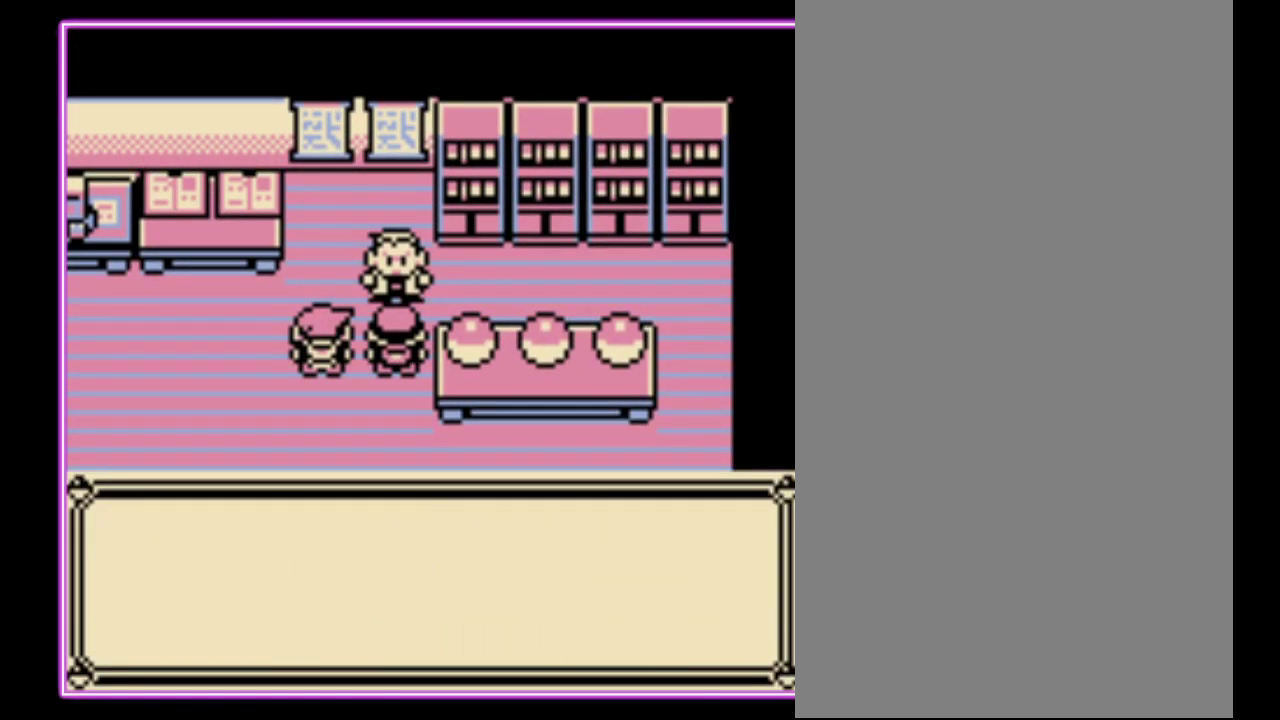
{"buttons": ["B"], "events": [[67, "B", "down"], [133, "B", "up"], [200, "B", "down"], [267, "B", "up"], [367, "B", "down"], [433, "B", "up"], [500, "B", "down"]]}
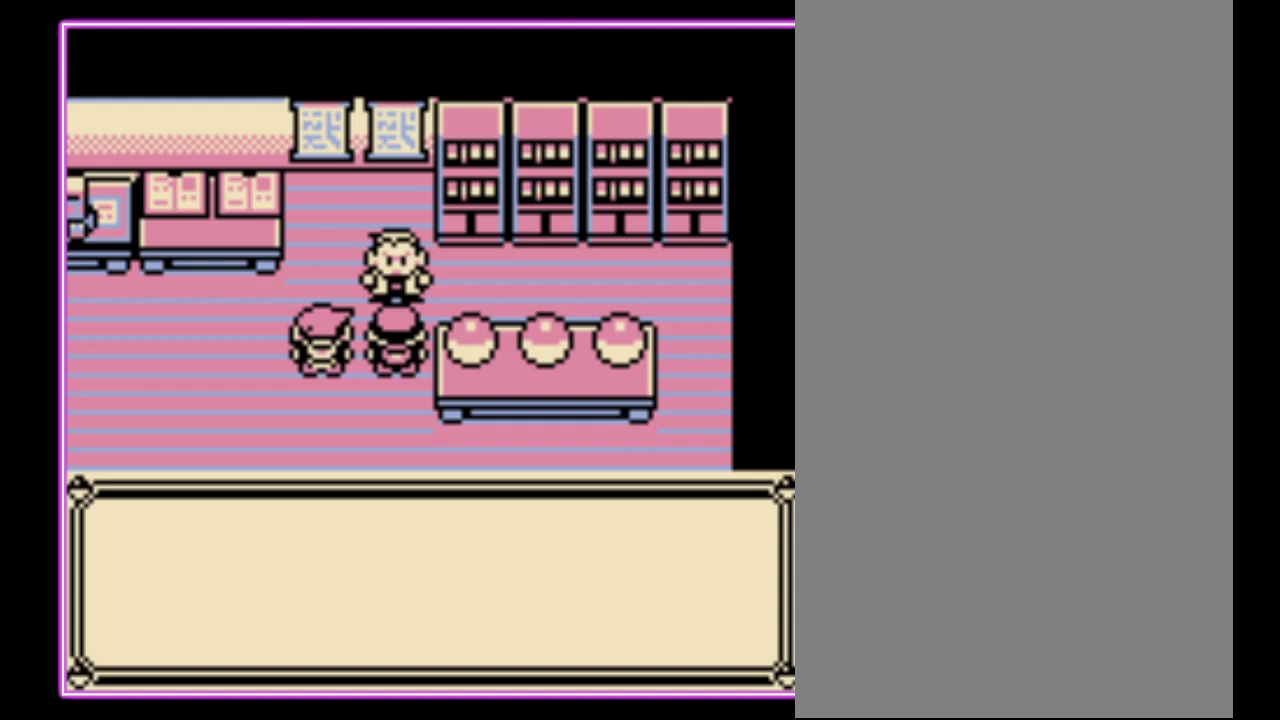
{"buttons": [], "events": [[67, "B", "up"], [133, "B", "down"], [233, "B", "up"], [300, "B", "down"], [367, "B", "up"], [433, "B", "down"], [500, "B", "up"]]}
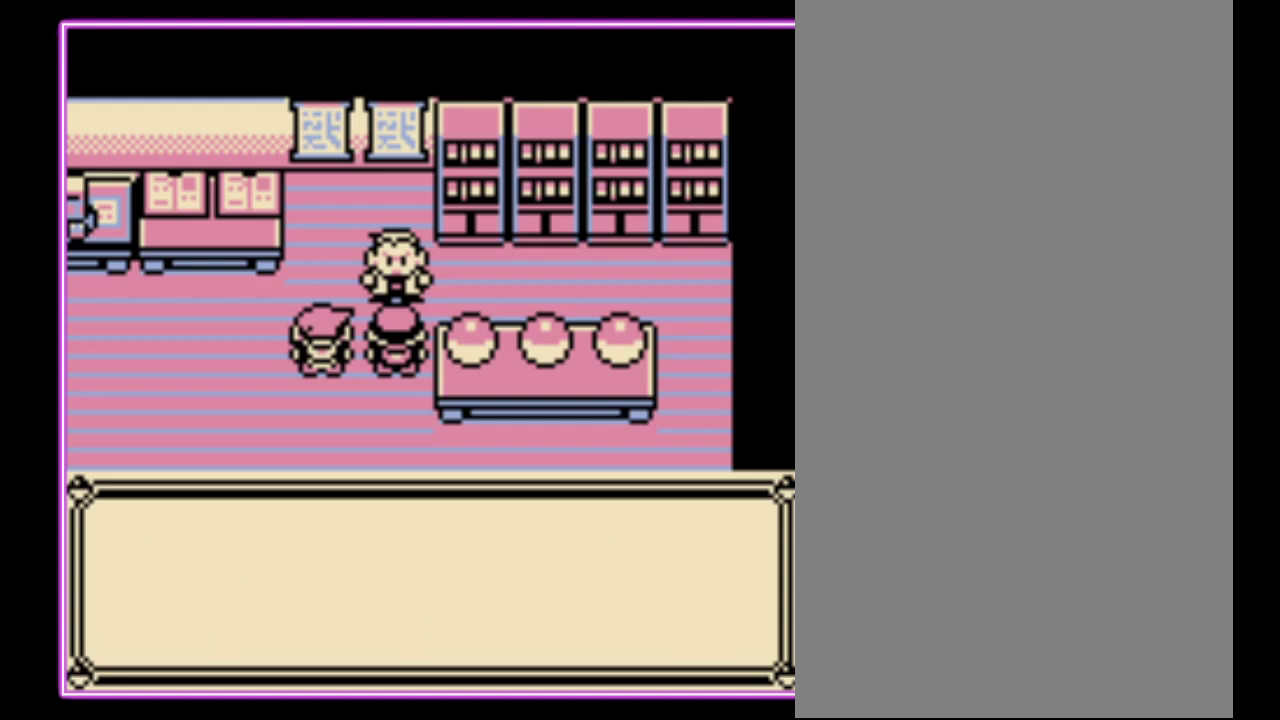
{"buttons": ["B"], "events": [[67, "B", "down"], [167, "B", "up"], [233, "B", "down"], [300, "B", "up"], [367, "B", "down"]]}
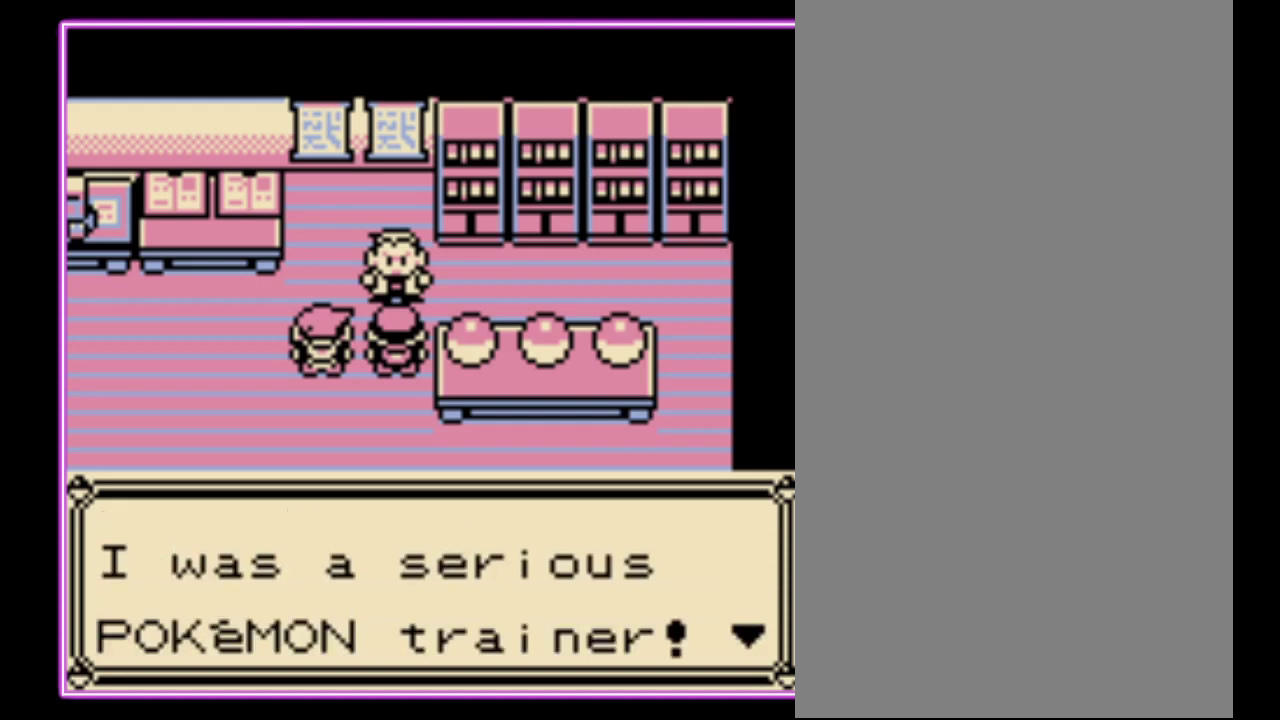
{"buttons": ["B"], "events": [[100, "B", "up"], [333, "B", "down"], [400, "B", "up"], [467, "B", "down"]]}
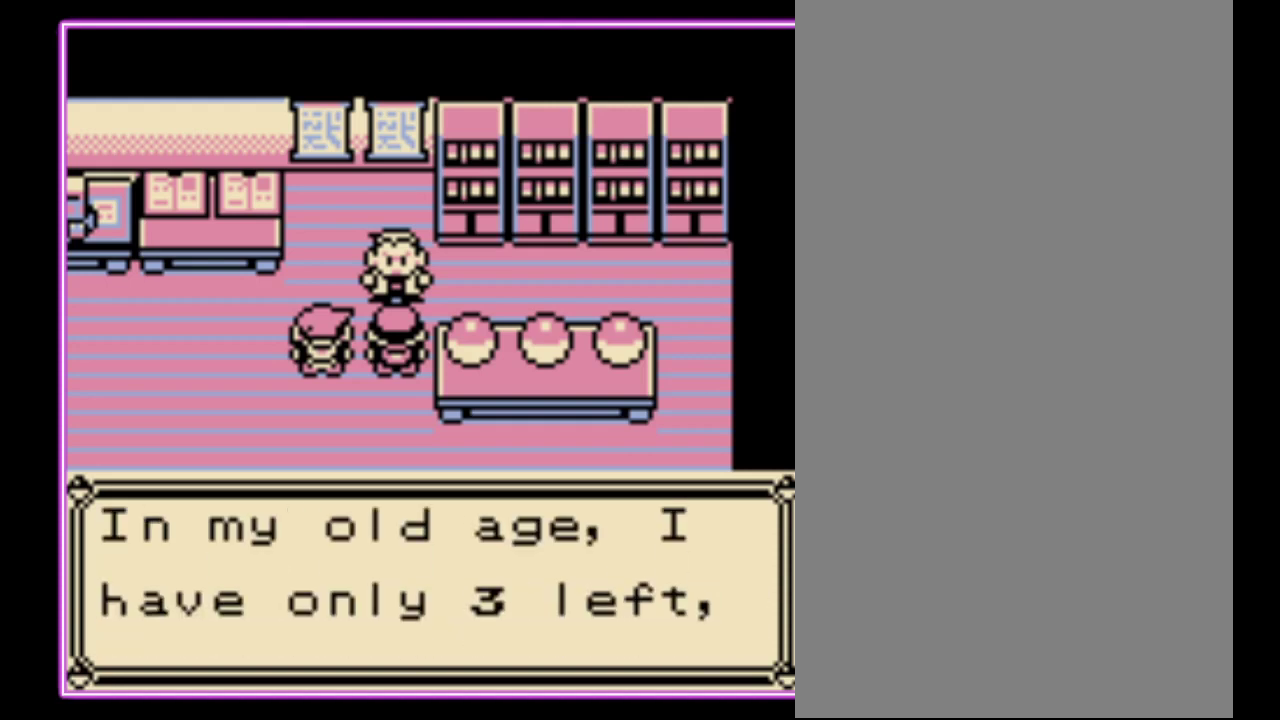
{"buttons": ["B"], "events": [[200, "B", "up"], [267, "B", "down"], [333, "B", "up"], [400, "B", "down"]]}
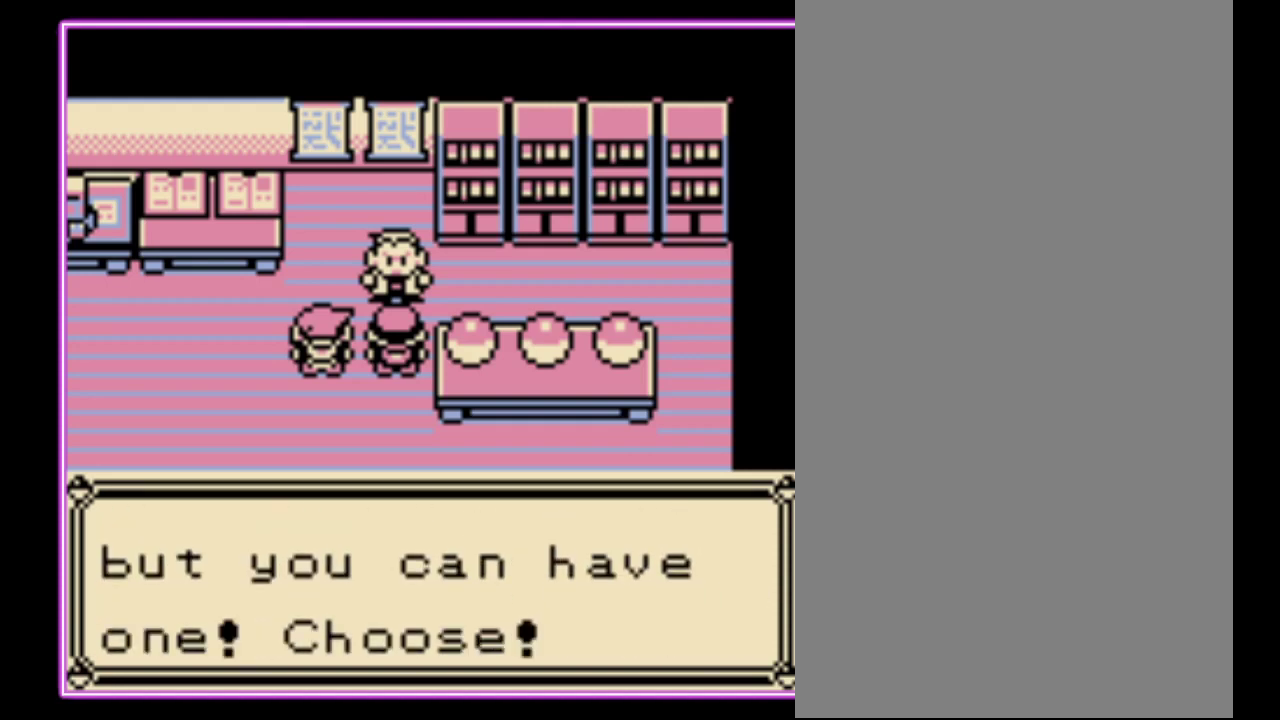
{"buttons": [], "events": [[300, "B", "up"], [367, "B", "down"], [467, "B", "up"]]}
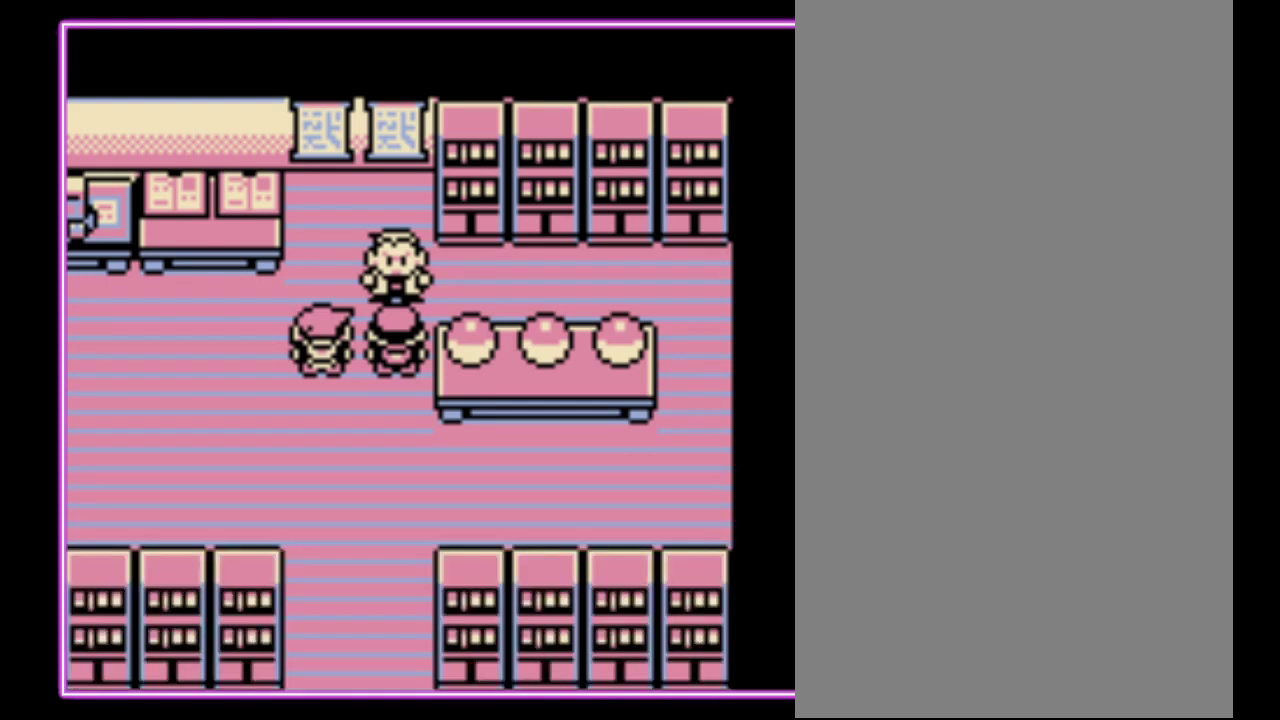
{"buttons": ["B"], "events": [[67, "B", "down"], [300, "B", "up"], [367, "B", "down"], [433, "B", "up"], [500, "B", "down"]]}
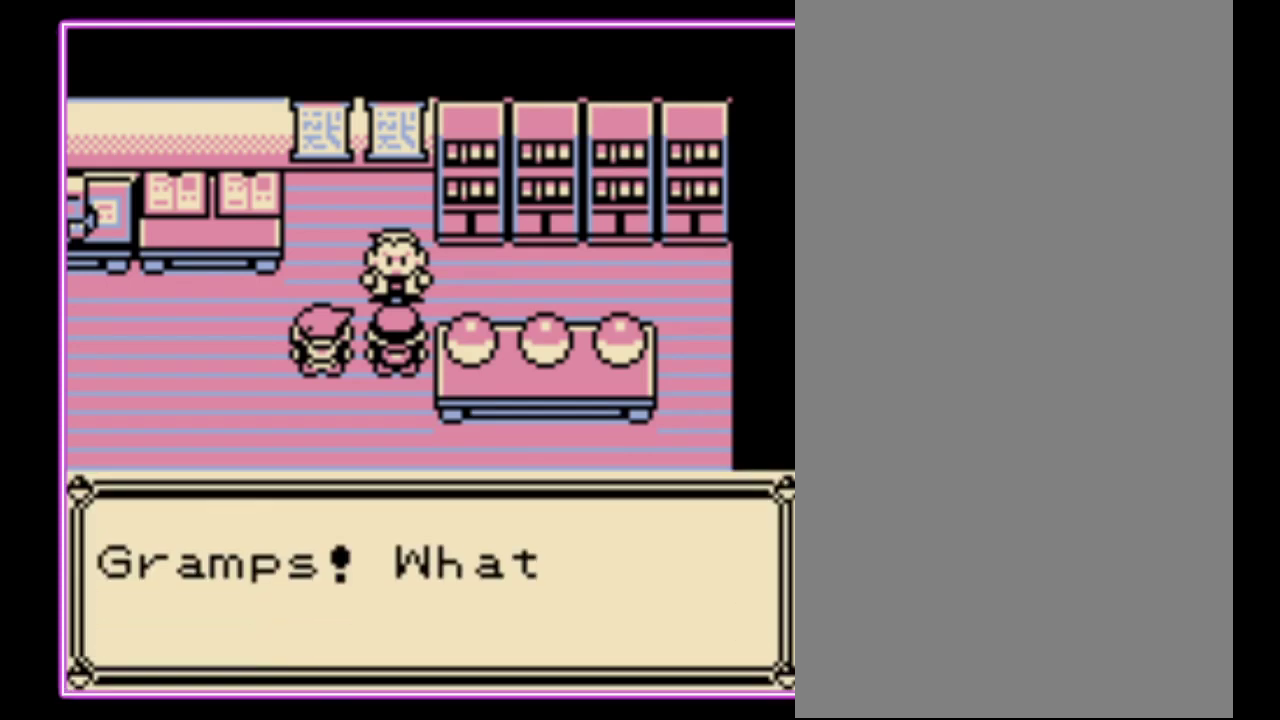
{"buttons": ["B"], "events": [[100, "B", "up"], [167, "B", "down"], [233, "B", "up"], [300, "B", "down"], [400, "B", "up"], [467, "B", "down"]]}
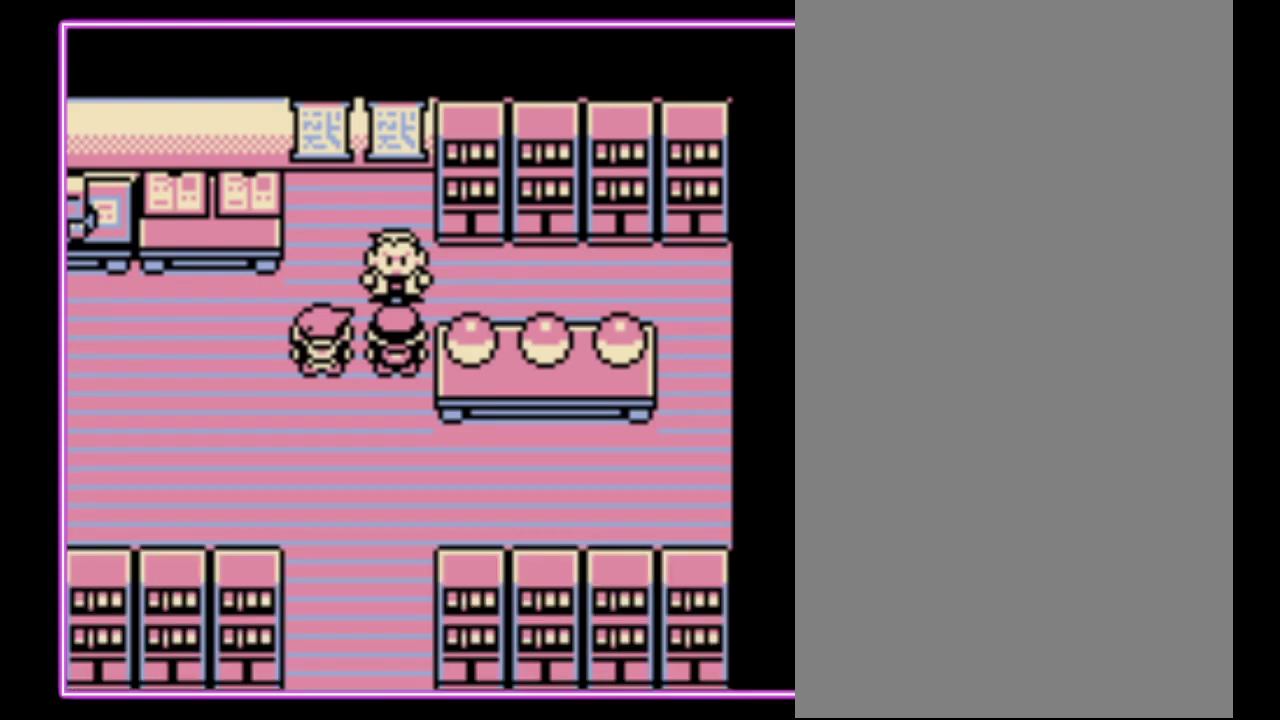
{"buttons": [], "events": [[67, "B", "up"], [133, "B", "down"], [200, "B", "up"], [267, "B", "down"], [333, "B", "up"], [433, "B", "down"], [500, "B", "up"]]}
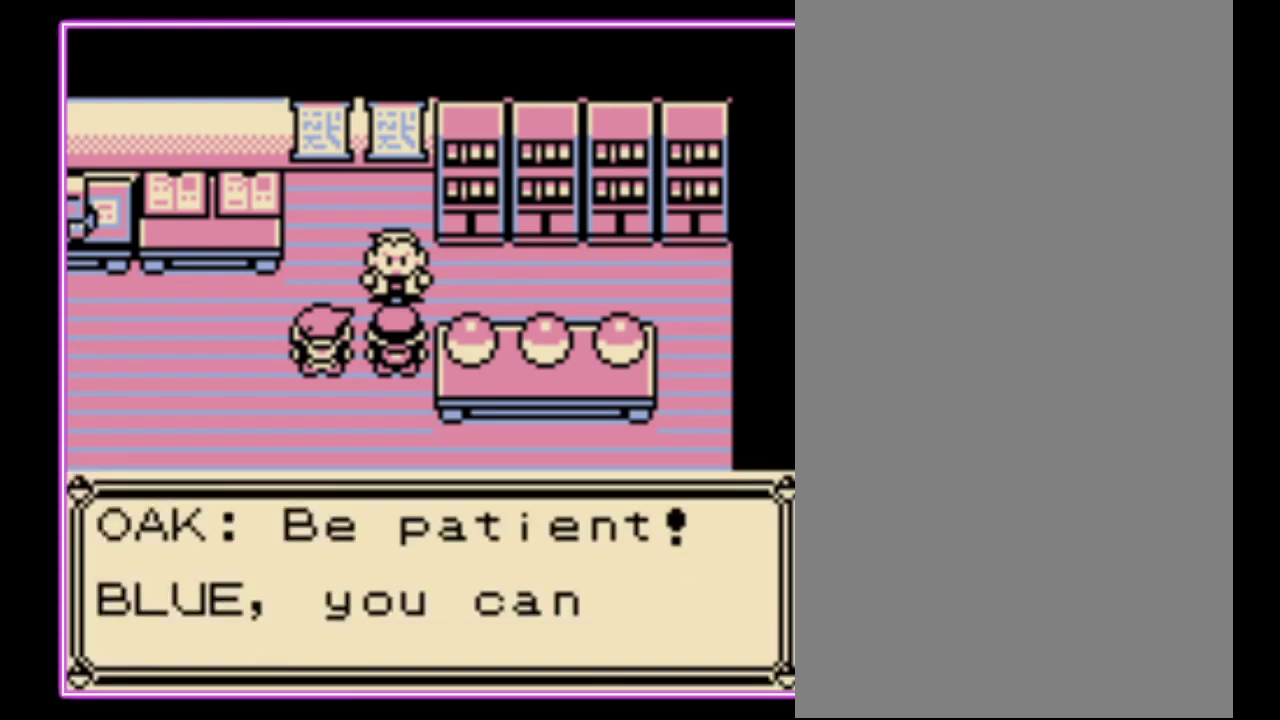
{"buttons": [], "events": [[67, "B", "down"], [133, "B", "up"], [200, "B", "down"], [300, "B", "up"], [367, "B", "down"], [433, "B", "up"]]}
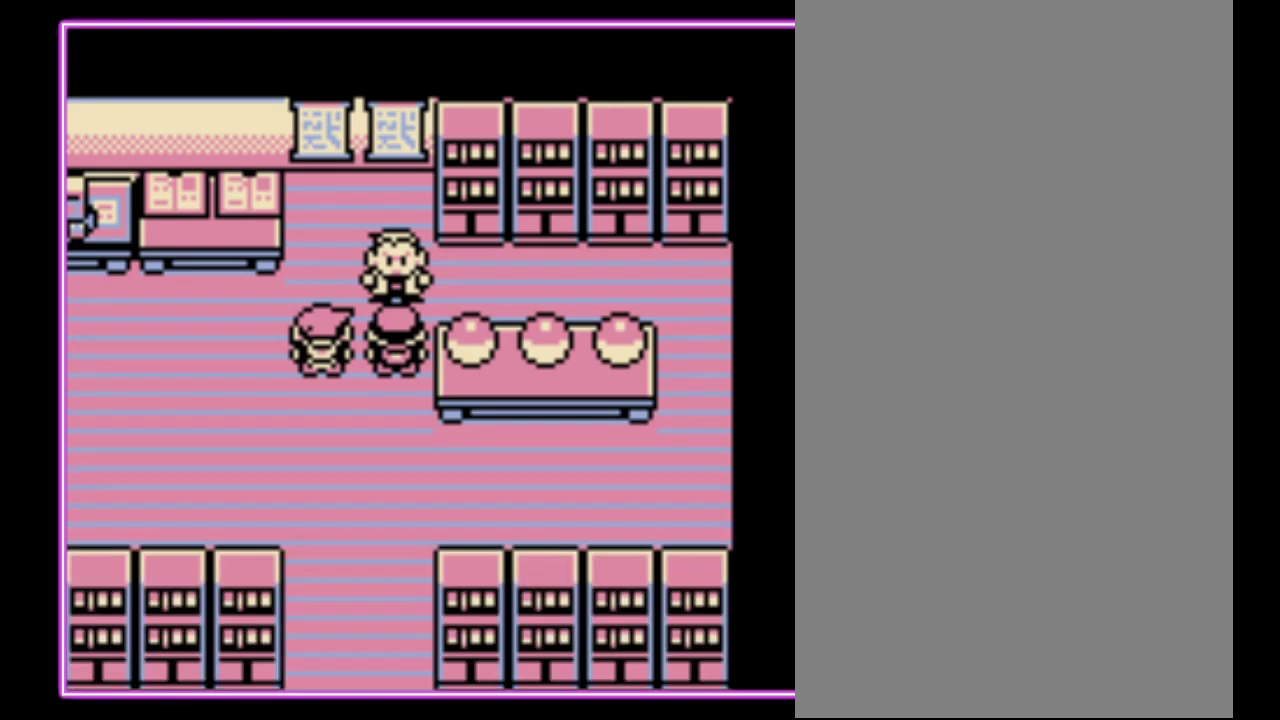
{"buttons": ["DPAD_RIGHT"], "events": [[33, "DPAD_DOWN", "down"], [233, "DPAD_RIGHT", "down"], [267, "DPAD_DOWN", "up"]]}
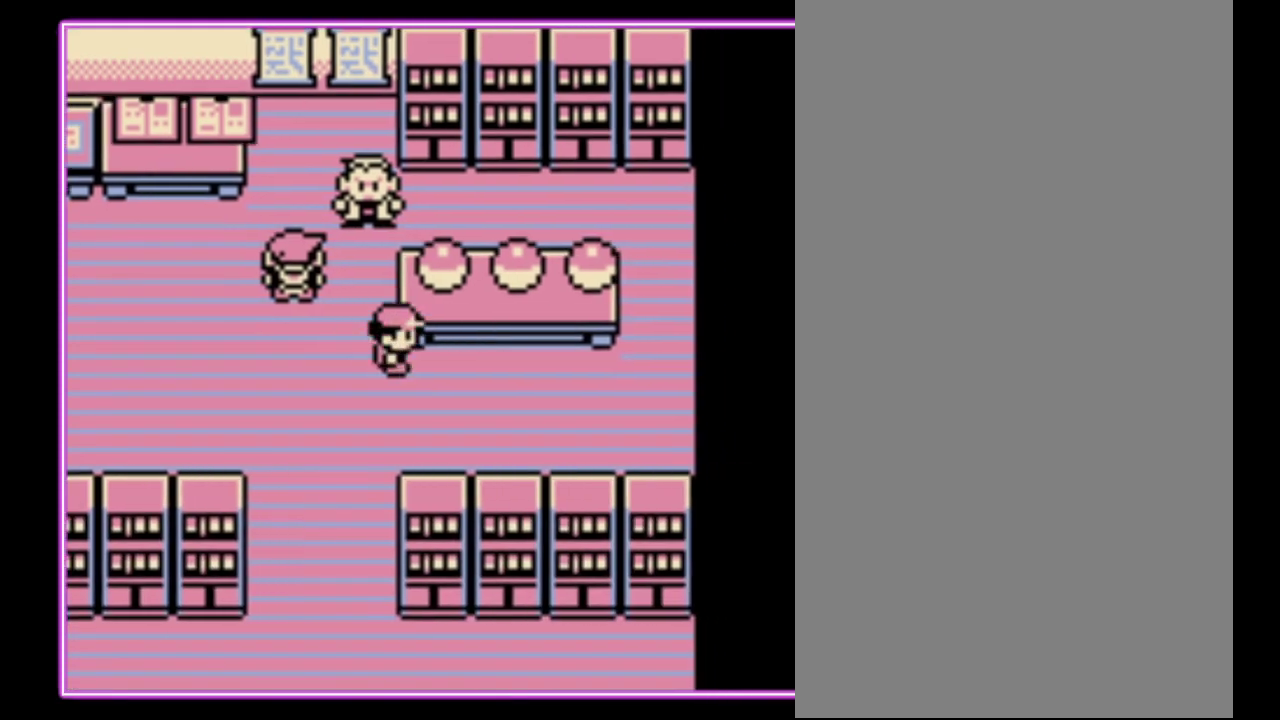
{"buttons": [], "events": [[67, "DPAD_UP", "down"], [133, "DPAD_RIGHT", "up"], [233, "A", "down"], [300, "DPAD_UP", "up"], [333, "A", "up"], [400, "A", "down"], [467, "A", "up"]]}
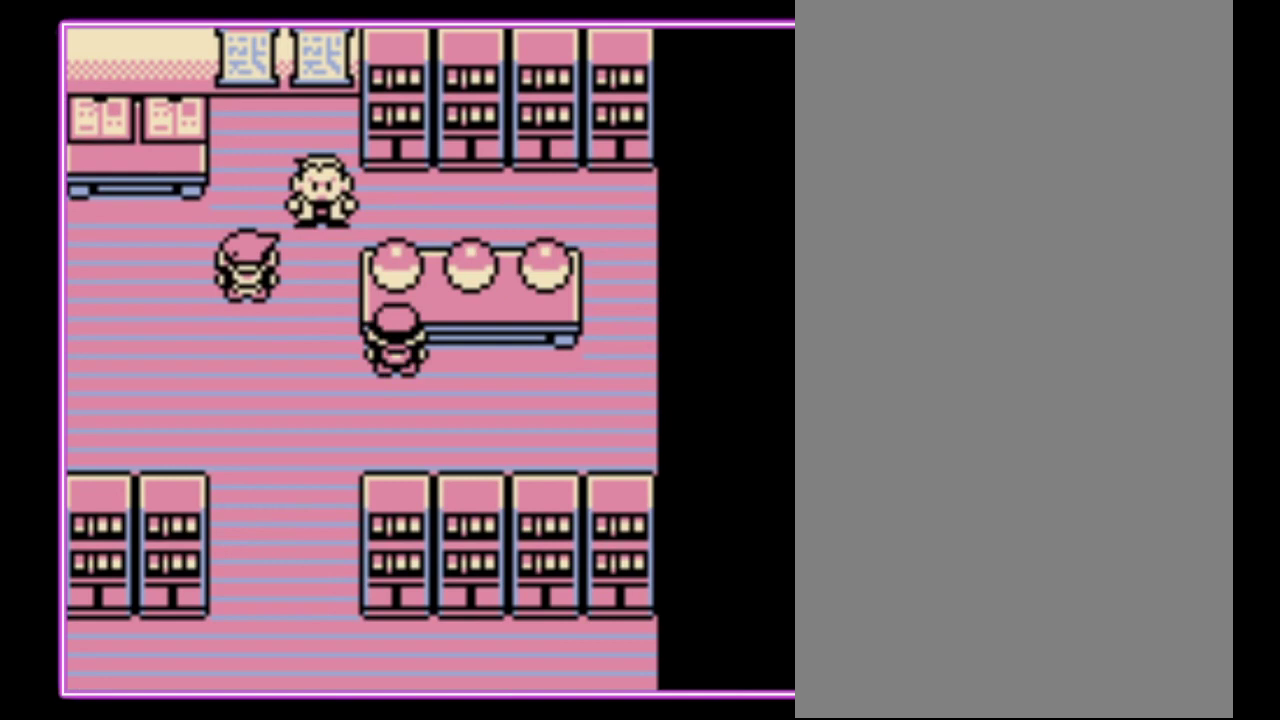
{"buttons": [], "events": []}
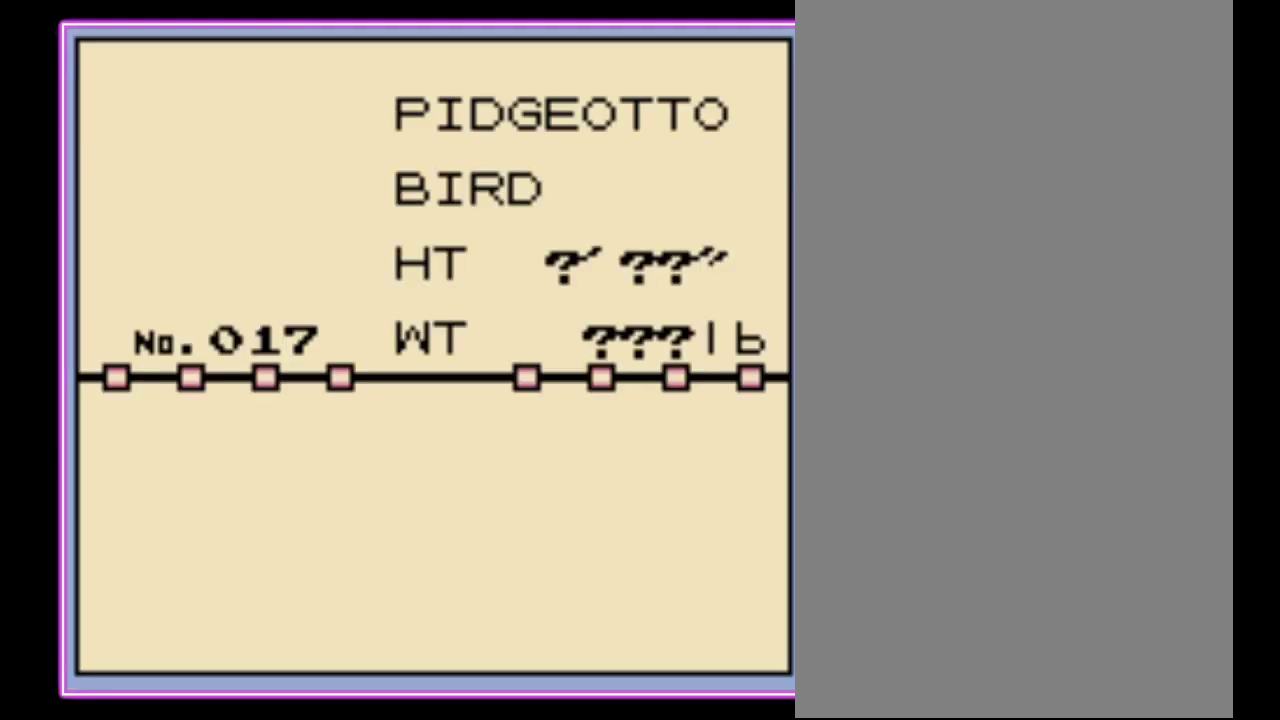
{"buttons": [], "events": []}
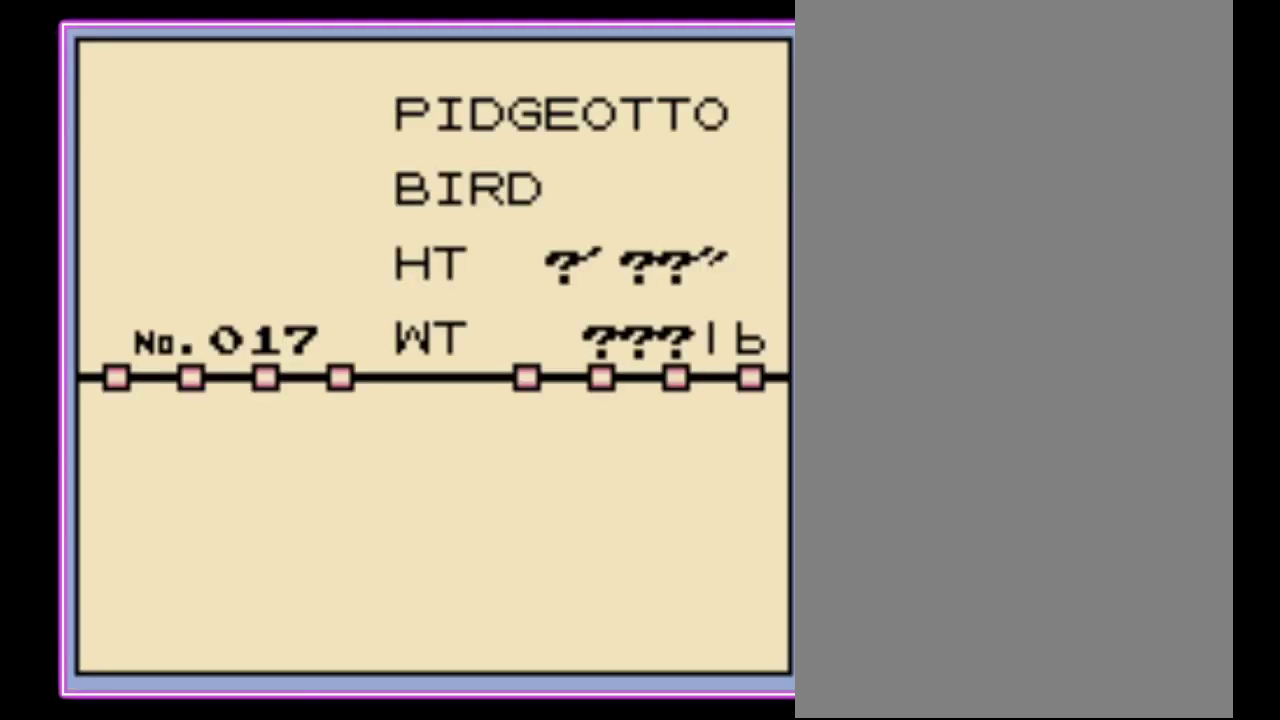
{"buttons": ["B"], "events": [[433, "B", "down"]]}
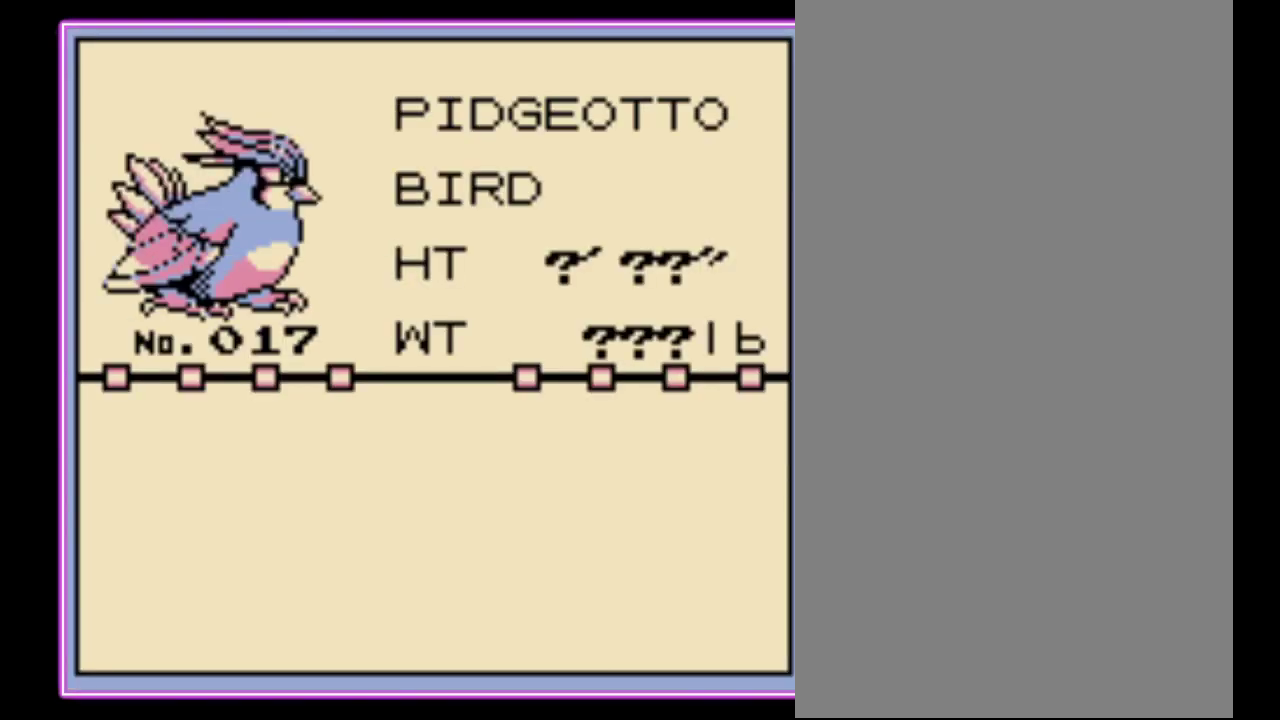
{"buttons": [], "events": [[33, "B", "up"], [100, "B", "down"], [167, "B", "up"], [233, "B", "down"], [300, "B", "up"], [400, "B", "down"], [467, "B", "up"]]}
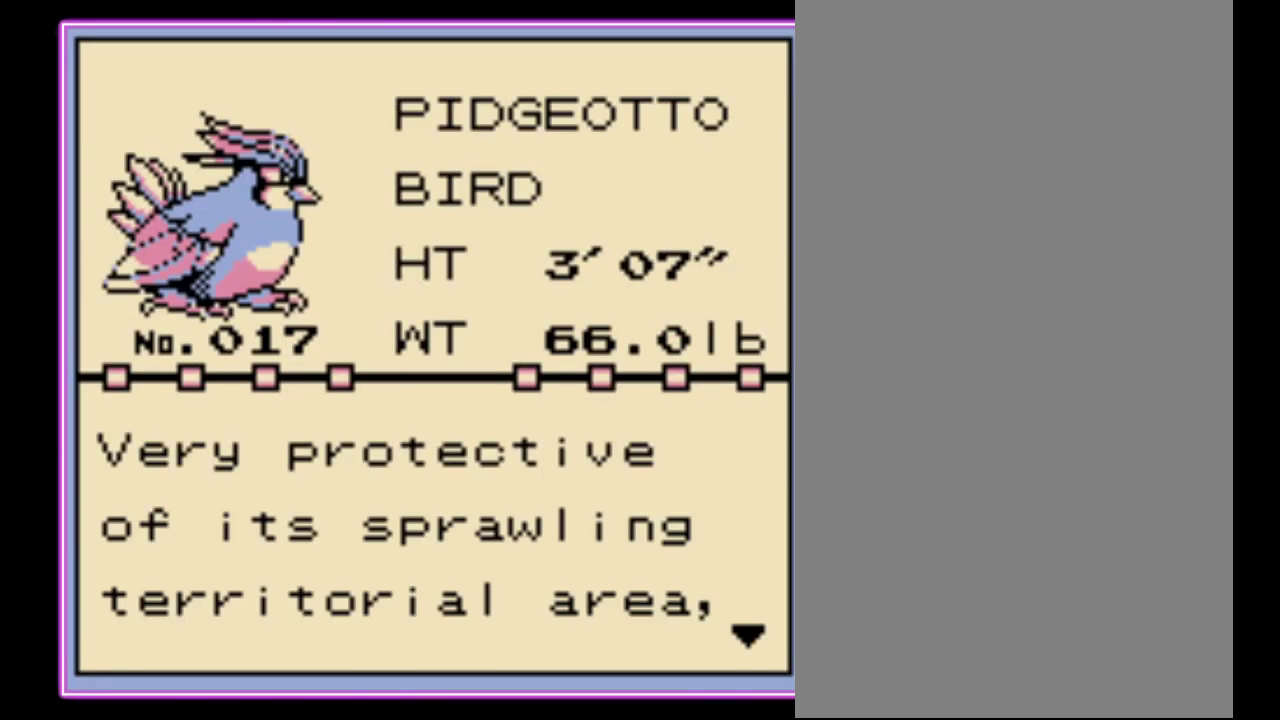
{"buttons": [], "events": [[33, "B", "down"], [133, "B", "up"], [200, "B", "down"], [267, "B", "up"], [367, "B", "down"], [433, "B", "up"]]}
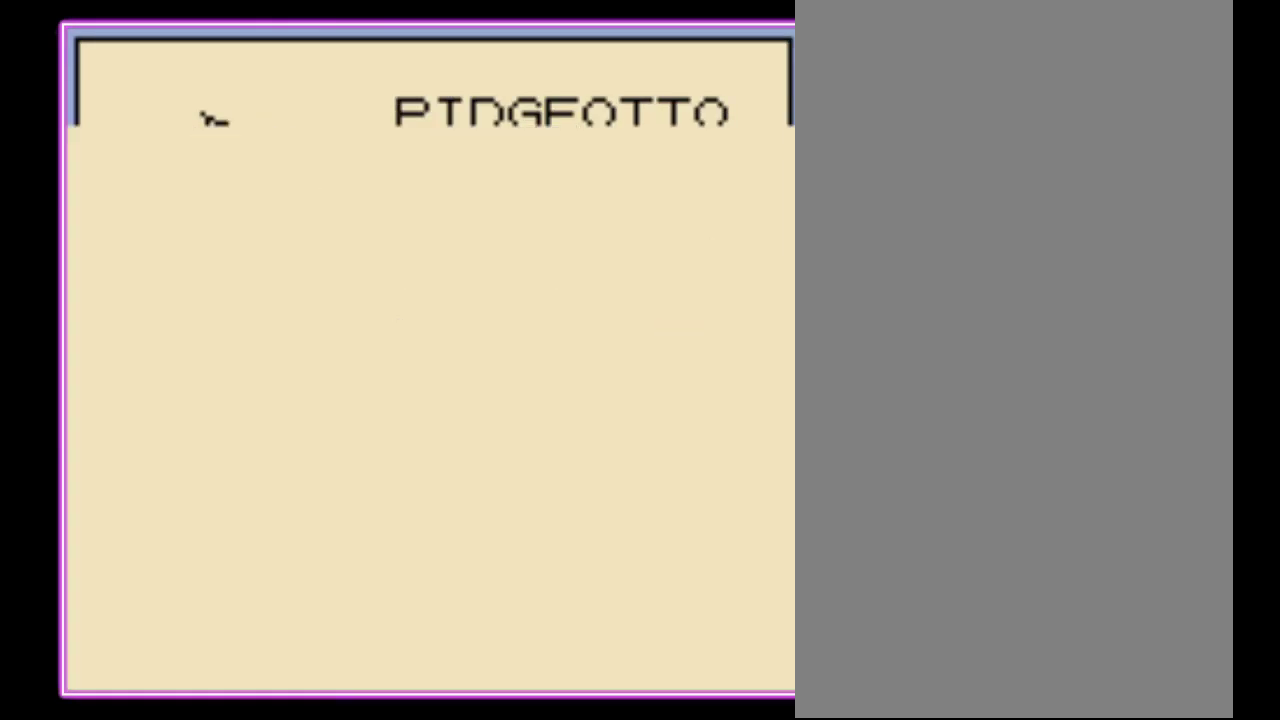
{"buttons": [], "events": [[133, "B", "down"], [233, "B", "up"], [300, "B", "down"], [367, "B", "up"], [433, "B", "down"], [500, "B", "up"]]}
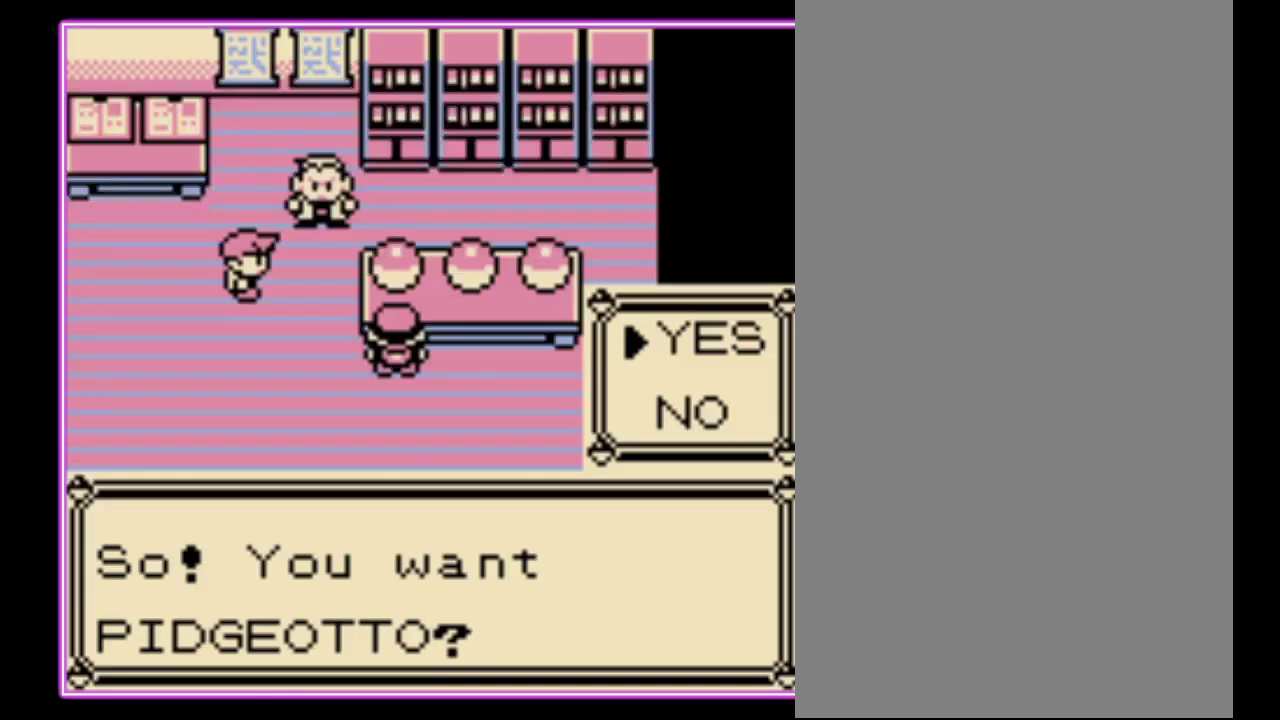
{"buttons": ["B"], "events": [[67, "B", "down"], [167, "B", "up"], [233, "B", "down"], [300, "B", "up"], [500, "B", "down"]]}
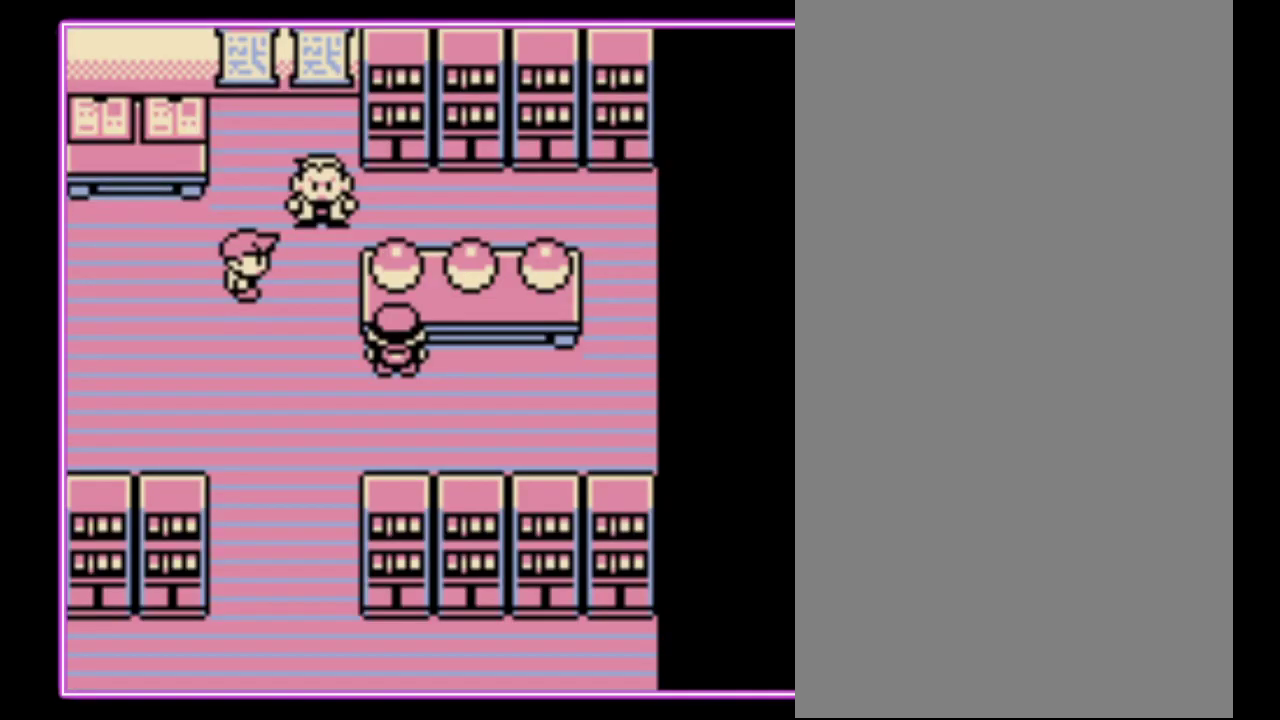
{"buttons": ["A", "DPAD_UP"], "events": [[67, "B", "up"], [133, "DPAD_RIGHT", "down"], [367, "DPAD_UP", "down"], [400, "DPAD_RIGHT", "up"], [500, "A", "down"]]}
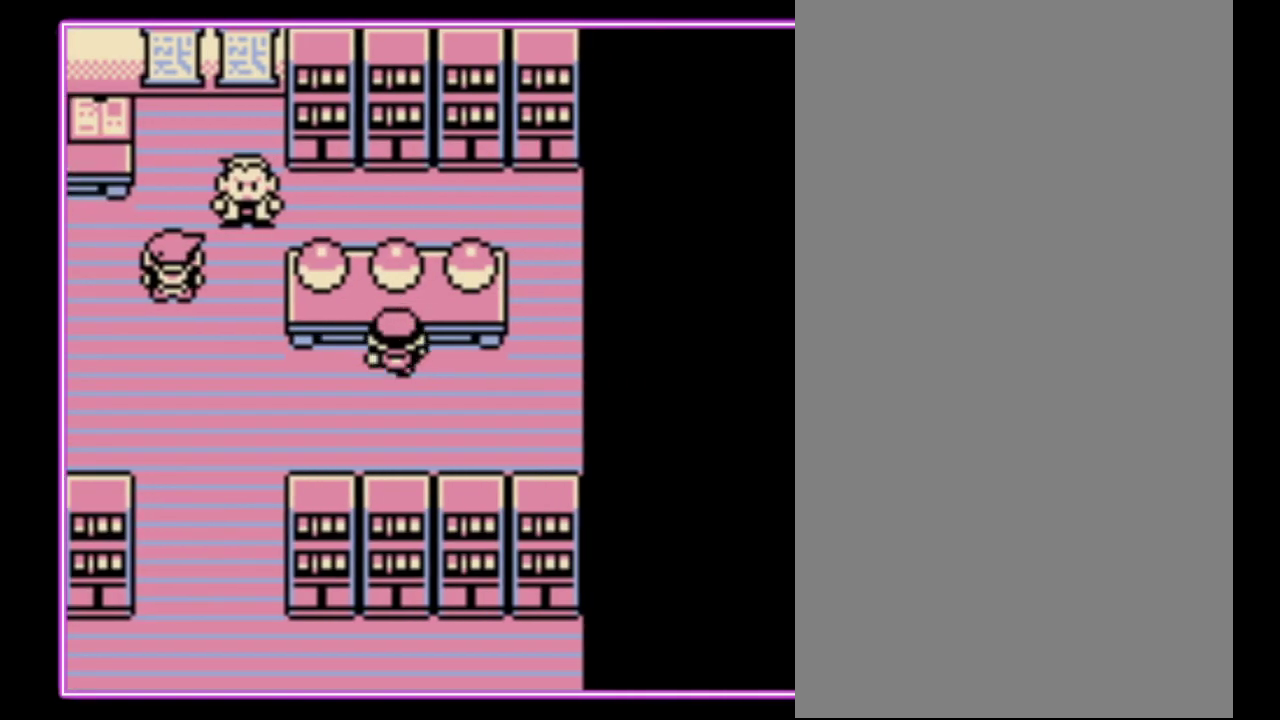
{"buttons": [], "events": [[33, "DPAD_UP", "up"], [67, "A", "up"], [133, "A", "down"], [200, "A", "up"]]}
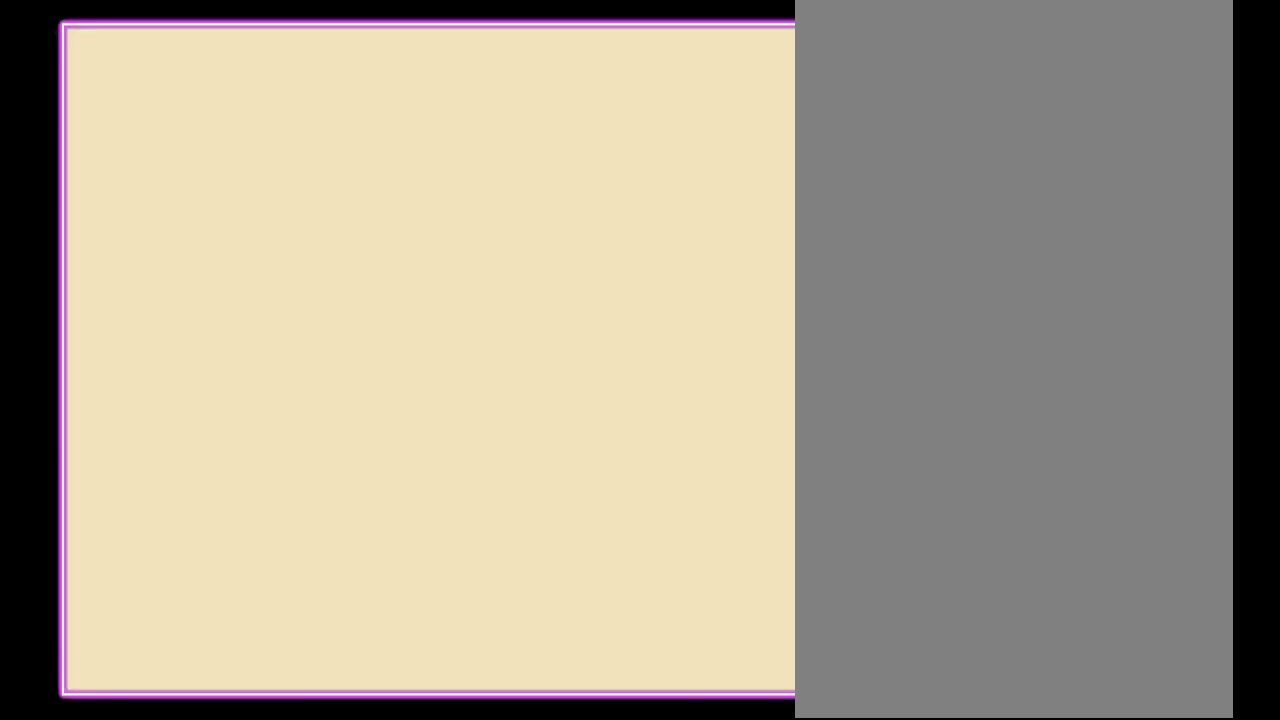
{"buttons": [], "events": [[100, "B", "down"], [200, "B", "up"], [267, "B", "down"], [333, "B", "up"], [433, "B", "down"], [500, "B", "up"]]}